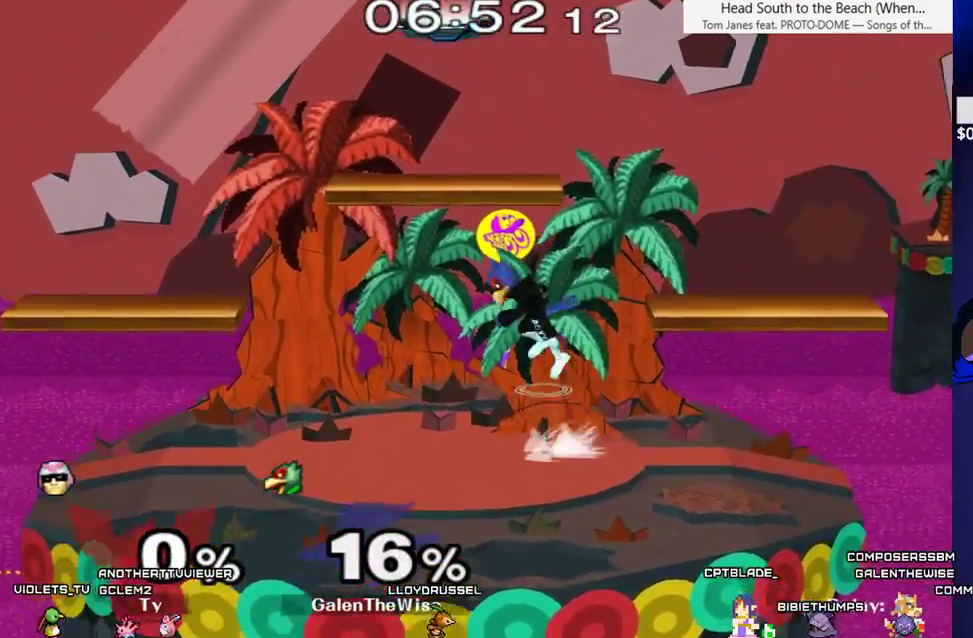
Gameplay with a controller (arcade stick); each line is a JSON object with the inputs held at the frame after it. "events" lists button and stick changes between this image and that frame as [ms after this image, input, new state], when the widget could be followed in between. Not read: L3 R3 other_buttons.
{"buttons": ["DPAD_RIGHT"], "events": [[83, "DPAD_DOWN", "down"], [83, "DPAD_LEFT", "down"], [133, "X", "up"], [150, "R1", "down"], [217, "DPAD_LEFT", "up"], [250, "R1", "up"], [267, "DPAD_DOWN", "up"], [367, "DPAD_RIGHT", "down"], [450, "X", "down"], [483, "X", "up"]]}
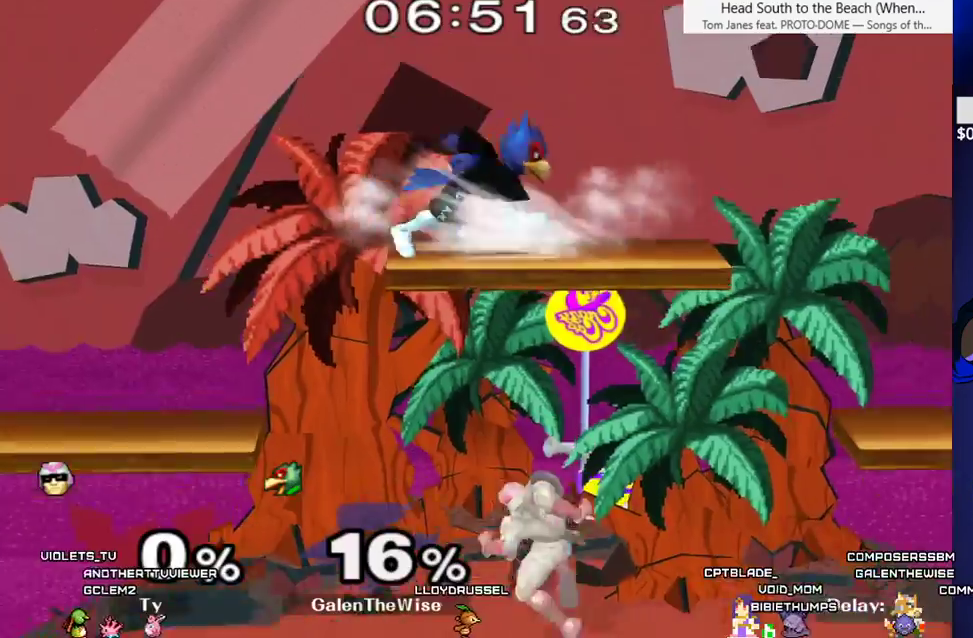
{"buttons": [], "events": [[300, "DPAD_DOWN", "down"], [400, "DPAD_RIGHT", "up"], [467, "DPAD_DOWN", "up"]]}
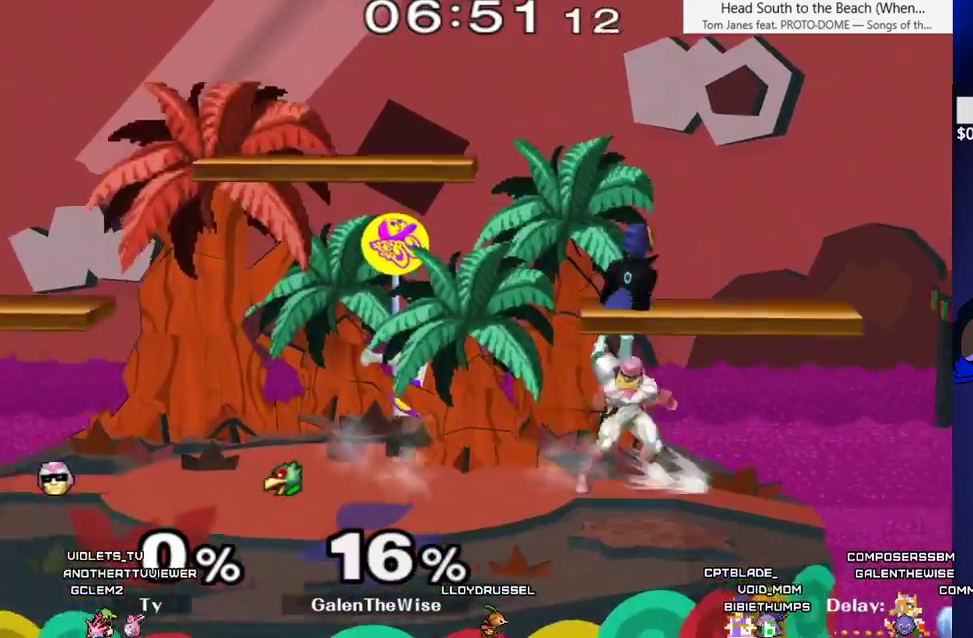
{"buttons": ["DPAD_LEFT"], "events": [[67, "DPAD_LEFT", "down"], [100, "X", "down"], [117, "X", "up"]]}
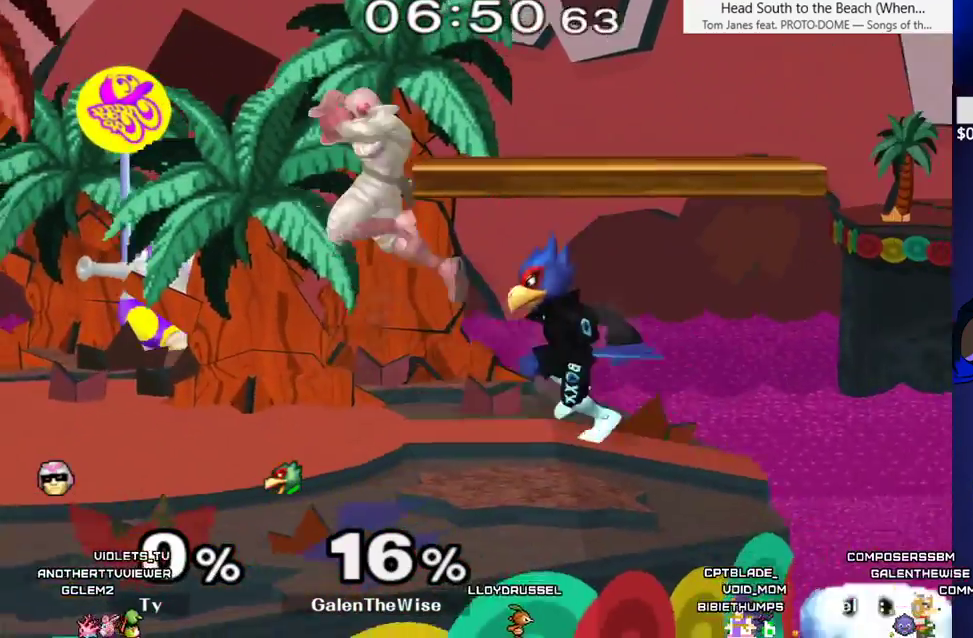
{"buttons": ["X", "DPAD_LEFT"], "events": [[133, "DPAD_DOWN", "down"], [150, "DPAD_LEFT", "up"], [317, "B", "down"], [417, "B", "up"], [467, "DPAD_LEFT", "down"], [467, "X", "down"], [483, "DPAD_DOWN", "up"]]}
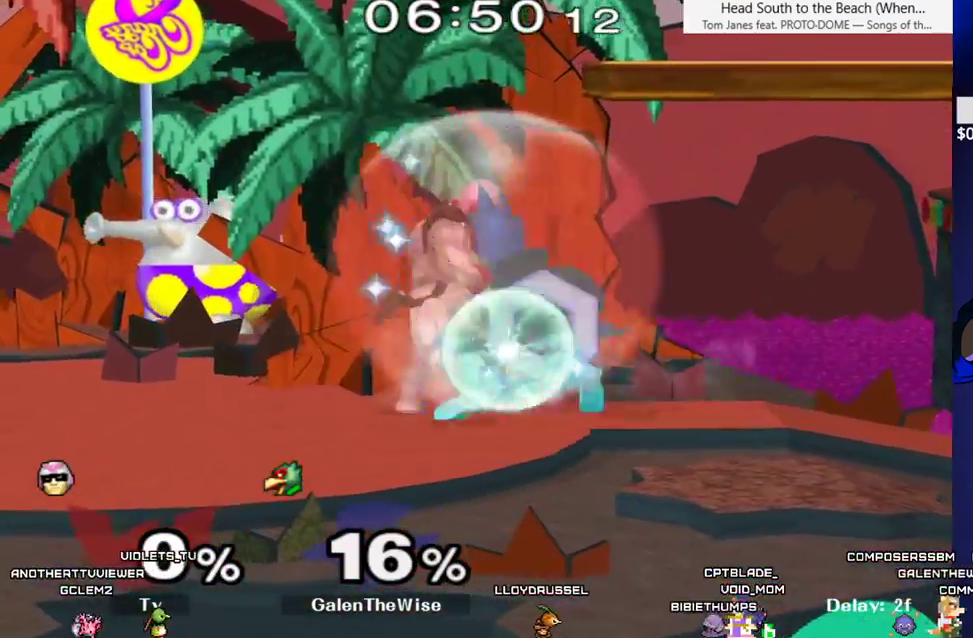
{"buttons": ["DPAD_RIGHT"], "events": [[33, "X", "up"], [150, "X", "down"], [300, "X", "up"], [367, "DPAD_LEFT", "up"], [367, "DPAD_RIGHT", "down"]]}
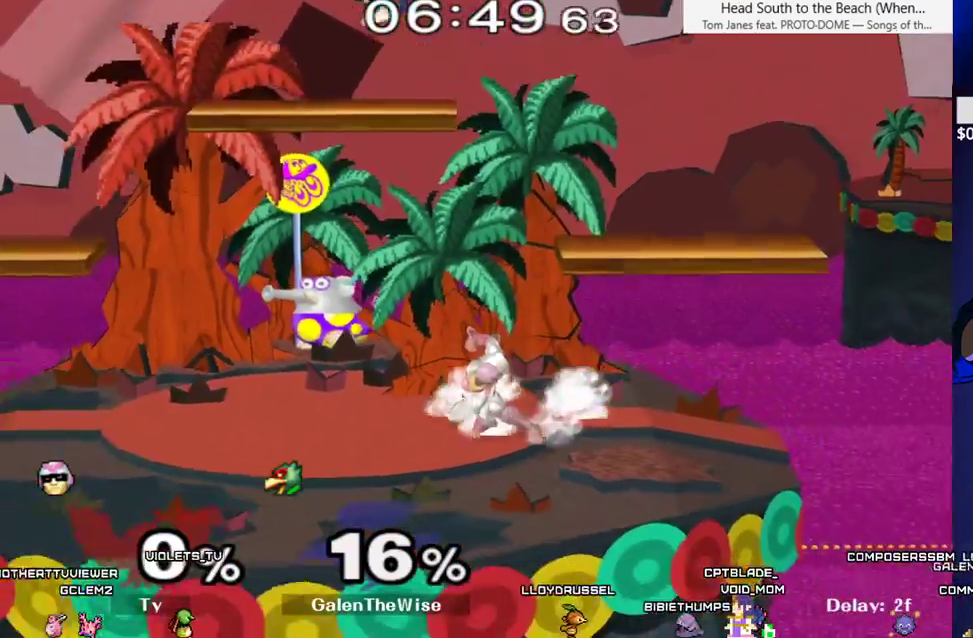
{"buttons": ["DPAD_DOWN"], "events": [[50, "DPAD_DOWN", "down"], [100, "DPAD_RIGHT", "up"], [133, "DPAD_DOWN", "up"], [267, "DPAD_RIGHT", "down"], [450, "DPAD_DOWN", "down"], [483, "DPAD_RIGHT", "up"]]}
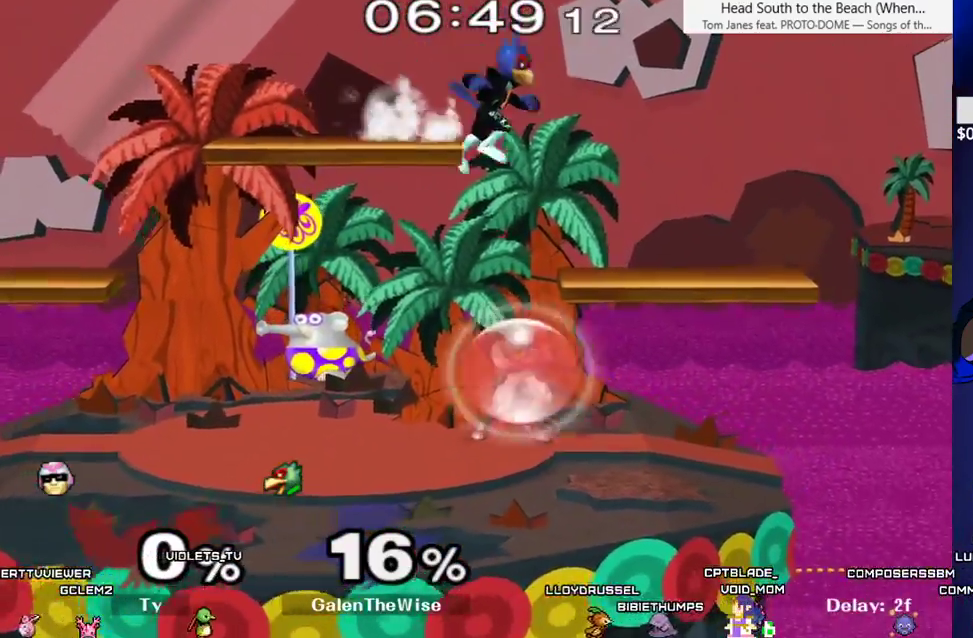
{"buttons": [], "events": [[17, "C_LEFT", "down"], [67, "DPAD_DOWN", "up"], [133, "C_LEFT", "up"], [133, "DPAD_DOWN", "down"], [133, "DPAD_RIGHT", "down"], [150, "Z", "down"], [183, "DPAD_RIGHT", "up"], [267, "DPAD_DOWN", "up"], [267, "Z", "up"], [367, "DPAD_DOWN", "down"], [433, "B", "down"], [500, "B", "up"], [500, "DPAD_DOWN", "up"]]}
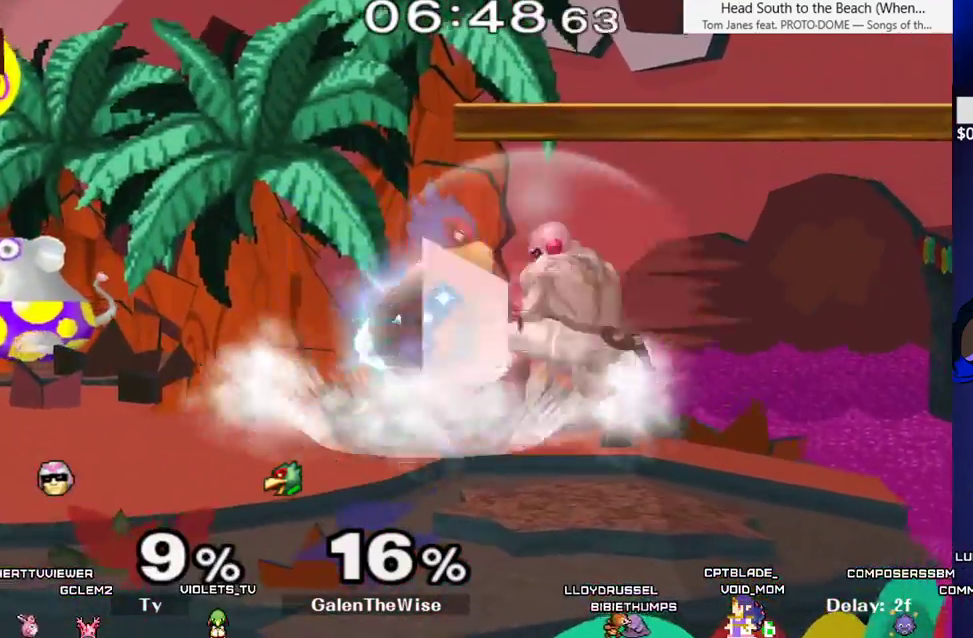
{"buttons": ["DPAD_DOWN"], "events": [[67, "DPAD_RIGHT", "down"], [83, "X", "down"], [117, "X", "up"], [367, "DPAD_DOWN", "down"], [367, "DPAD_RIGHT", "up"]]}
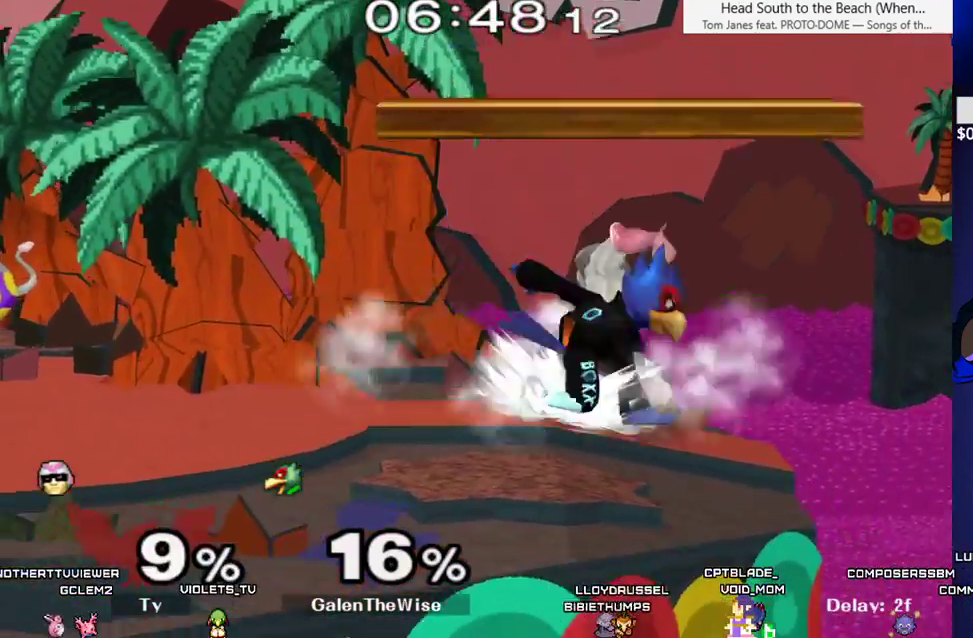
{"buttons": ["DPAD_DOWN", "DPAD_LEFT"], "events": [[67, "B", "down"], [133, "B", "up"], [183, "DPAD_DOWN", "up"], [200, "X", "down"], [233, "X", "up"], [250, "DPAD_LEFT", "down"], [483, "DPAD_DOWN", "down"]]}
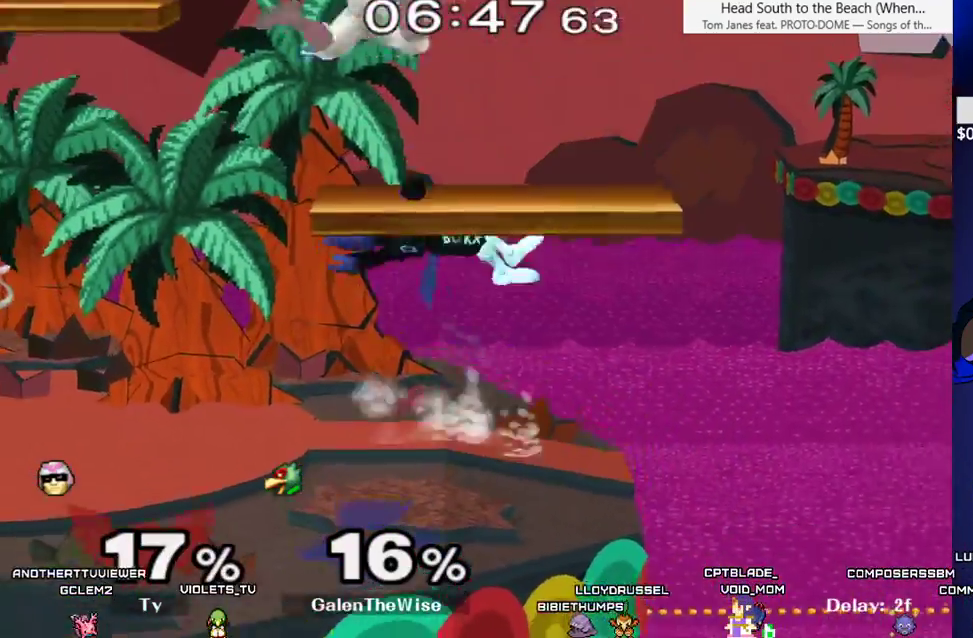
{"buttons": ["Y", "DPAD_DOWN", "DPAD_RIGHT"], "events": [[17, "DPAD_LEFT", "up"], [83, "DPAD_DOWN", "up"], [183, "X", "down"], [233, "X", "up"], [250, "DPAD_DOWN", "down"], [367, "B", "down"], [433, "B", "up"], [467, "DPAD_RIGHT", "down"], [500, "Y", "down"]]}
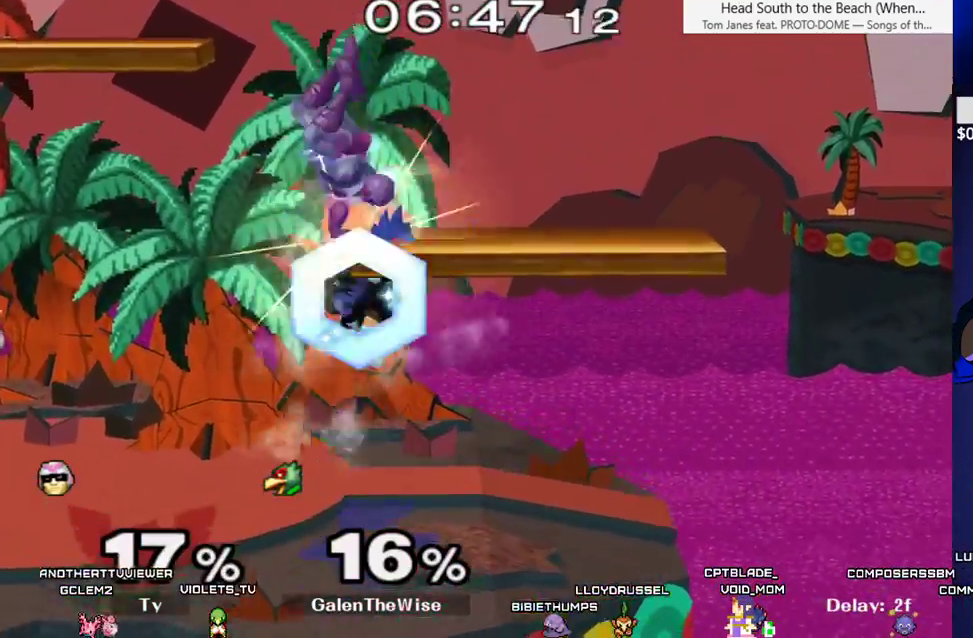
{"buttons": [], "events": [[67, "R1", "down"], [83, "Y", "up"], [167, "DPAD_RIGHT", "up"], [167, "R1", "up"], [200, "DPAD_DOWN", "up"], [317, "DPAD_DOWN", "down"], [383, "B", "down"], [450, "B", "up"], [467, "DPAD_DOWN", "up"]]}
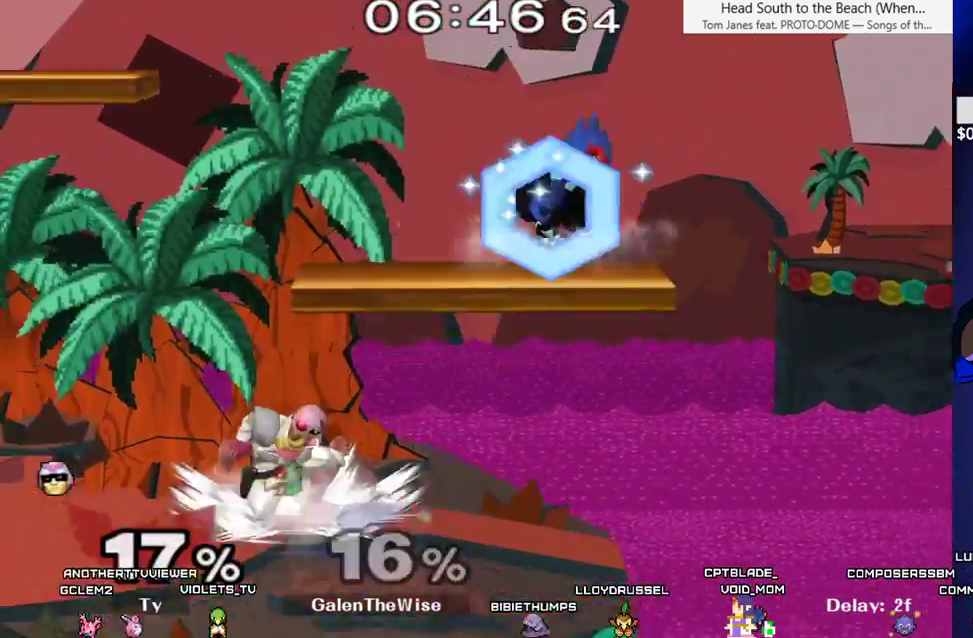
{"buttons": ["DPAD_DOWN", "DPAD_LEFT", "C_LEFT"], "events": [[33, "X", "down"], [67, "X", "up"], [83, "DPAD_LEFT", "down"], [467, "DPAD_DOWN", "down"], [483, "C_LEFT", "down"]]}
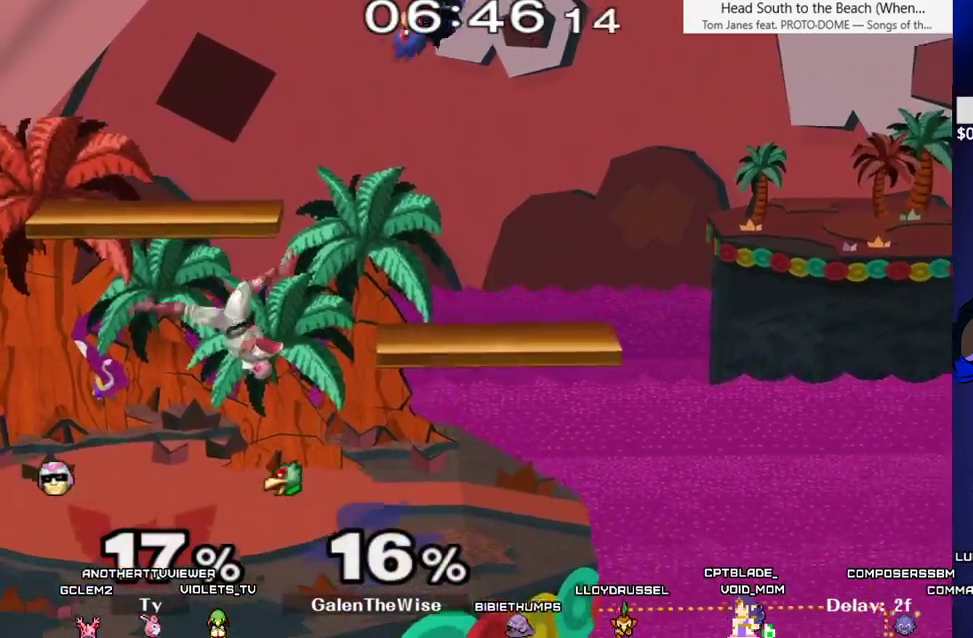
{"buttons": ["L1"], "events": [[67, "DPAD_DOWN", "up"], [133, "C_LEFT", "up"], [183, "DPAD_LEFT", "up"], [250, "DPAD_DOWN", "down"], [250, "Z", "down"], [367, "DPAD_DOWN", "up"], [367, "L1", "down"], [367, "Z", "up"]]}
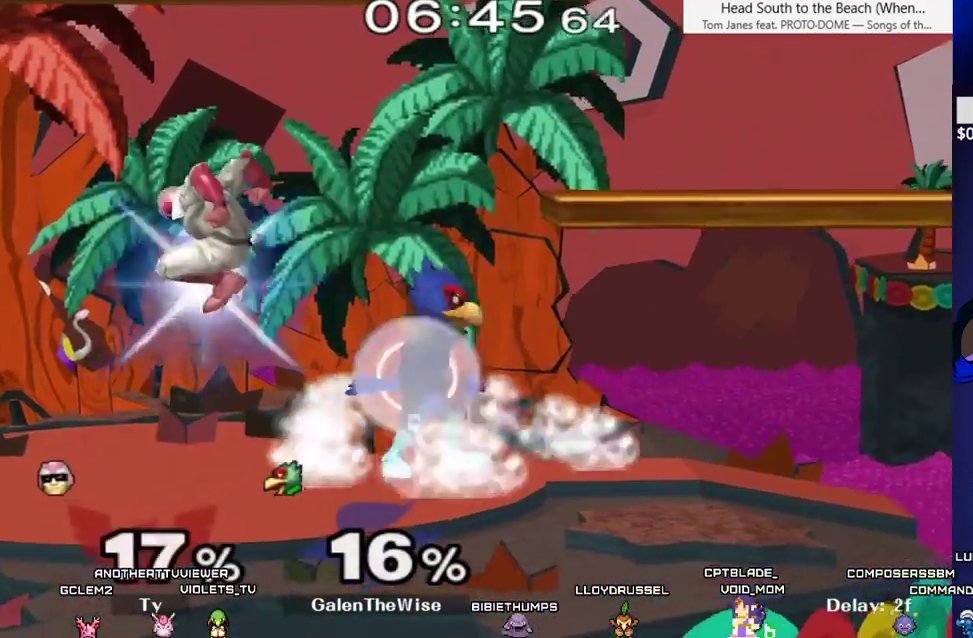
{"buttons": ["L1", "DPAD_DOWN"], "events": [[433, "X", "down"], [483, "DPAD_DOWN", "down"], [483, "X", "up"]]}
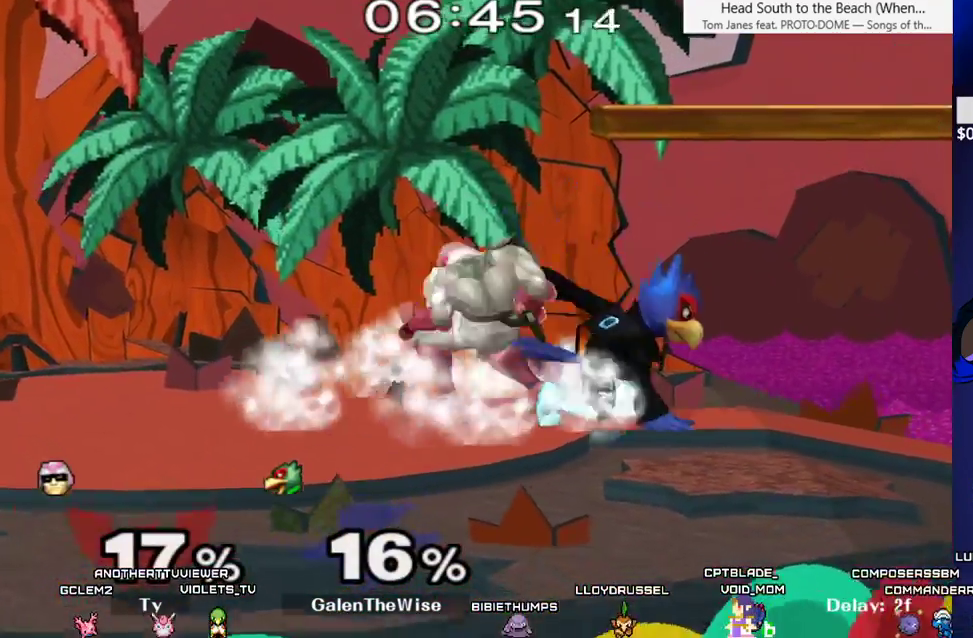
{"buttons": ["DPAD_LEFT", "C_LEFT"], "events": [[17, "B", "down"], [33, "L1", "up"], [83, "B", "up"], [167, "X", "down"], [183, "DPAD_DOWN", "up"], [267, "C_LEFT", "down"], [283, "C_LEFT", "up"], [283, "DPAD_LEFT", "down"], [333, "X", "up"], [483, "C_LEFT", "down"]]}
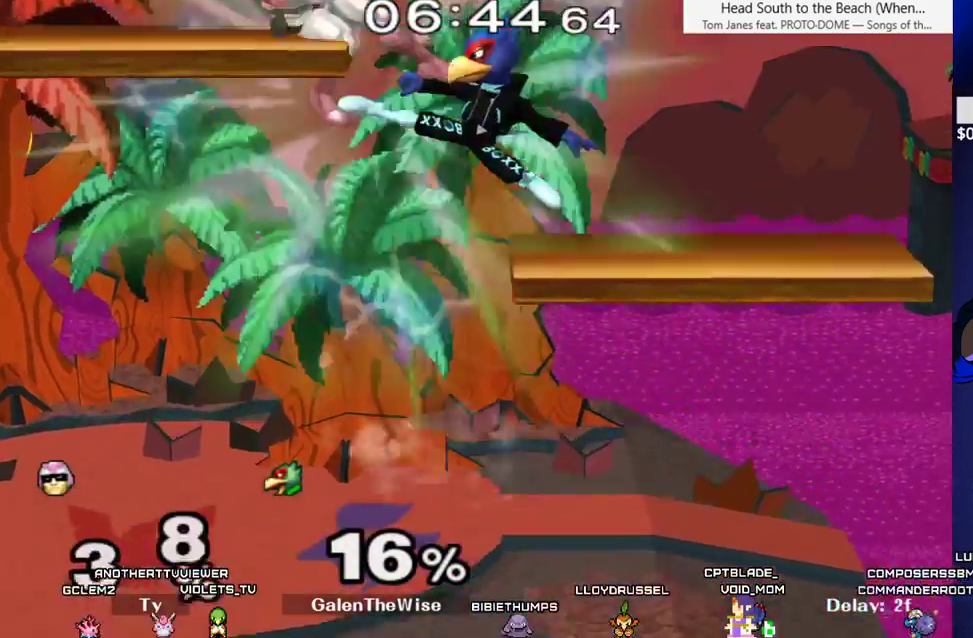
{"buttons": ["L1", "DPAD_LEFT"], "events": [[133, "C_LEFT", "up"], [150, "DPAD_LEFT", "up"], [183, "DPAD_DOWN", "down"], [233, "Z", "down"], [283, "DPAD_LEFT", "down"], [300, "DPAD_DOWN", "up"], [333, "L1", "down"], [400, "Z", "up"]]}
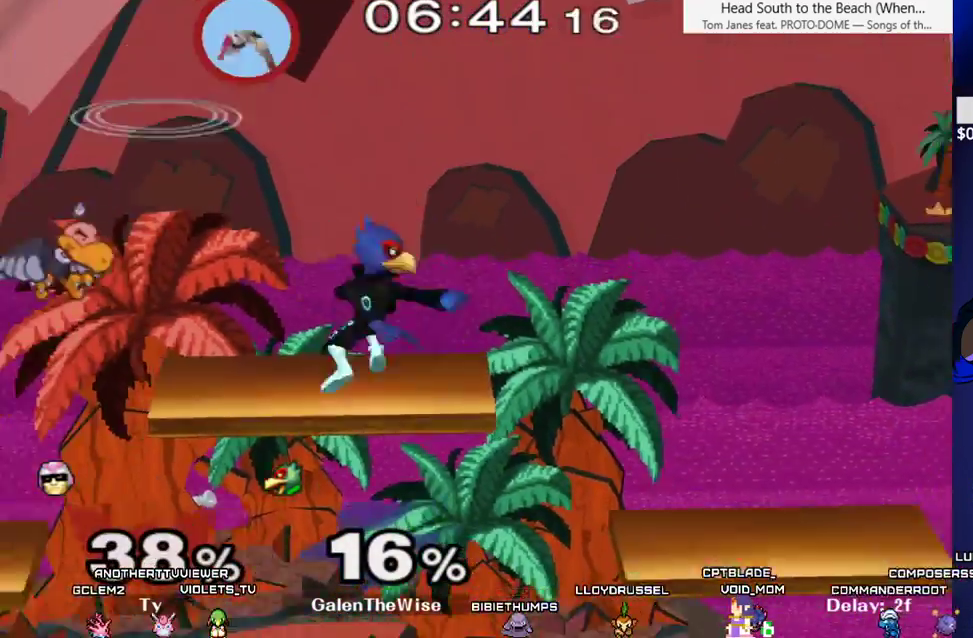
{"buttons": [], "events": [[150, "DPAD_DOWN", "down"], [183, "L1", "up"], [200, "DPAD_LEFT", "up"], [217, "DPAD_RIGHT", "down"], [400, "DPAD_DOWN", "up"], [400, "DPAD_RIGHT", "up"]]}
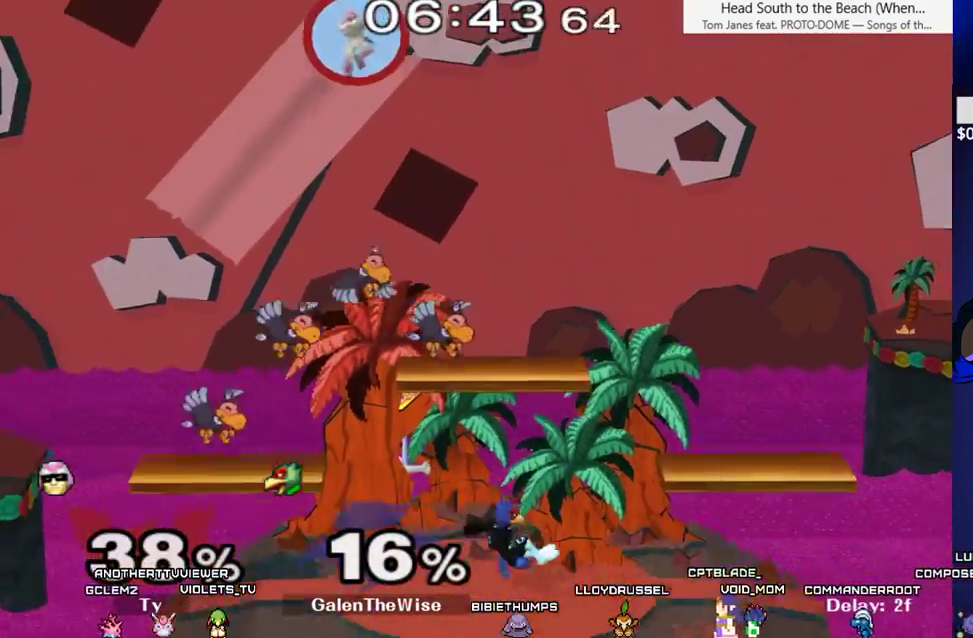
{"buttons": ["DPAD_RIGHT"], "events": [[200, "X", "down"], [250, "DPAD_LEFT", "down"], [250, "X", "up"], [450, "DPAD_LEFT", "up"], [467, "DPAD_RIGHT", "down"]]}
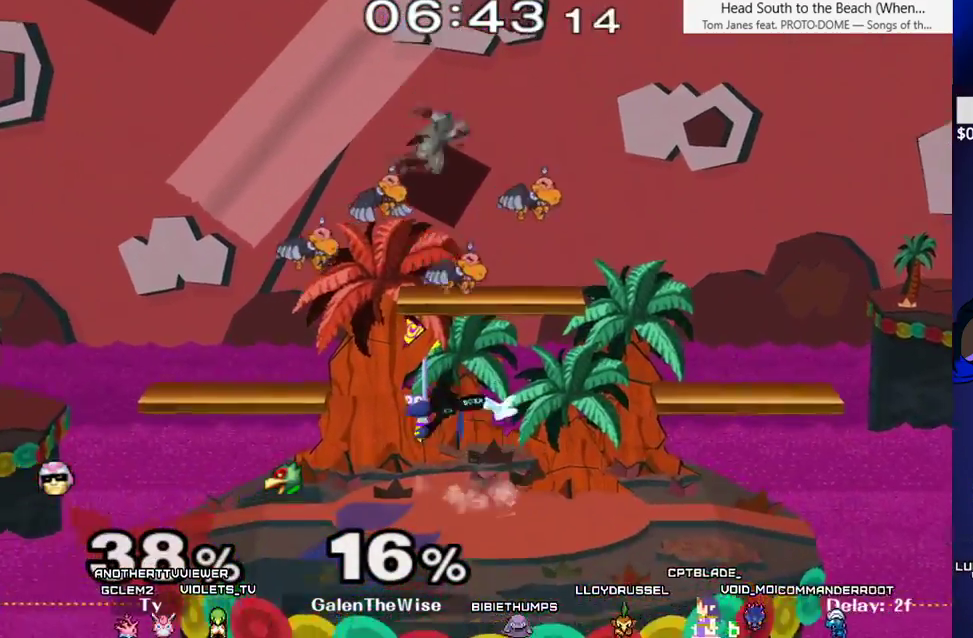
{"buttons": ["DPAD_RIGHT"], "events": [[117, "DPAD_DOWN", "down"], [117, "X", "down"], [217, "C_DOWN", "down"], [217, "DPAD_DOWN", "up"], [267, "X", "up"], [433, "C_DOWN", "up"]]}
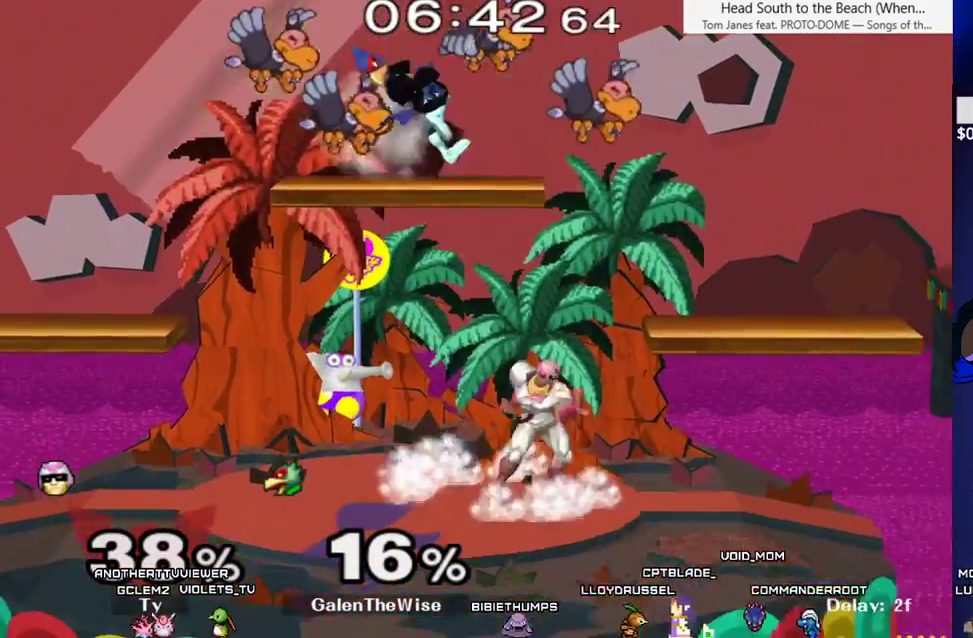
{"buttons": ["DPAD_RIGHT"], "events": [[67, "DPAD_DOWN", "down"], [83, "Z", "down"], [167, "DPAD_RIGHT", "up"], [200, "DPAD_DOWN", "up"], [233, "Z", "up"], [300, "DPAD_RIGHT", "down"]]}
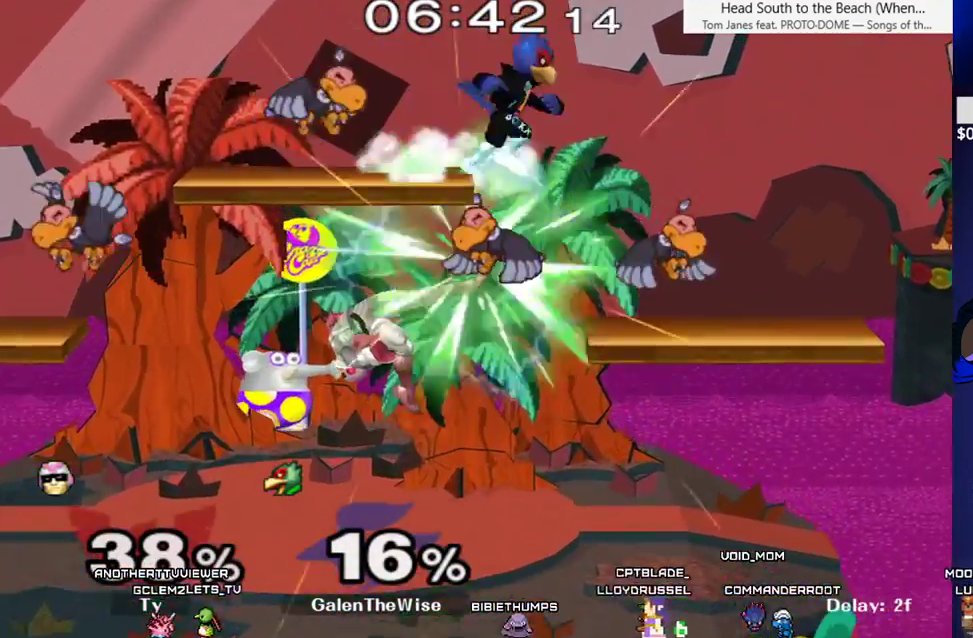
{"buttons": ["DPAD_LEFT", "C_LEFT"], "events": [[83, "DPAD_DOWN", "down"], [267, "DPAD_RIGHT", "up"], [300, "DPAD_DOWN", "up"], [383, "X", "down"], [433, "DPAD_LEFT", "down"], [450, "X", "up"], [500, "C_LEFT", "down"]]}
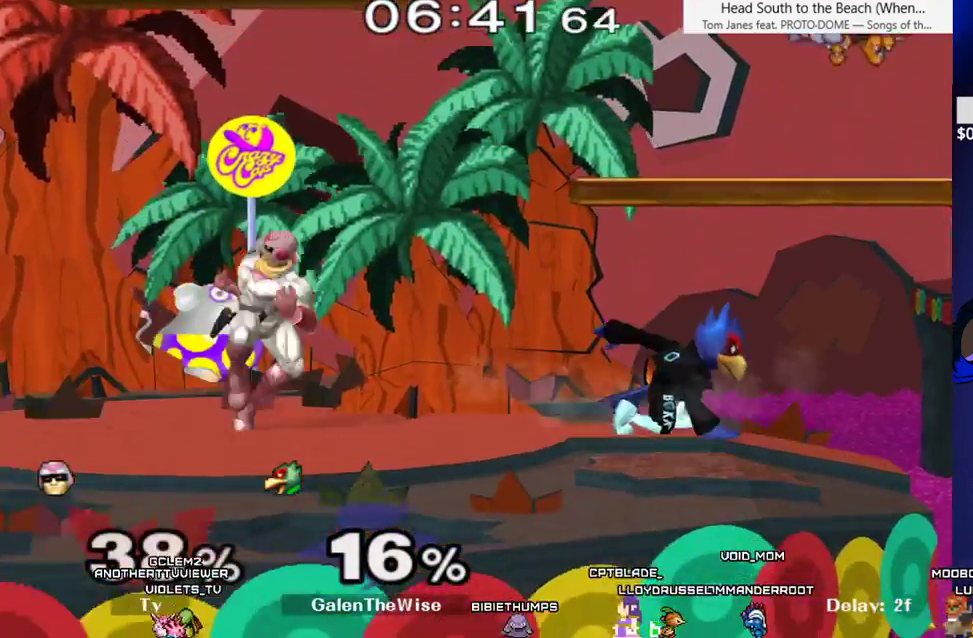
{"buttons": [], "events": [[150, "C_LEFT", "up"], [500, "DPAD_LEFT", "up"]]}
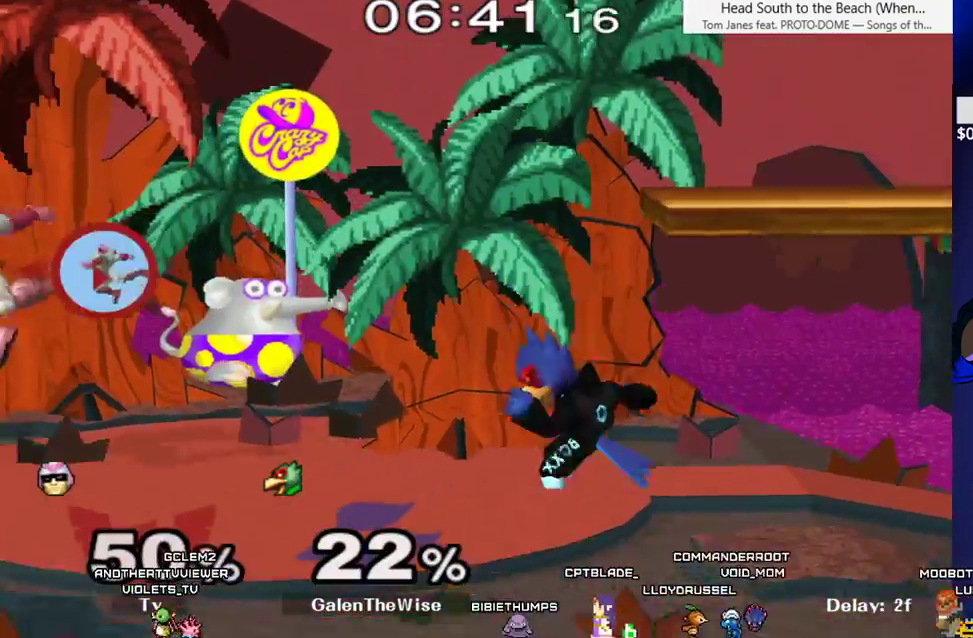
{"buttons": [], "events": [[83, "X", "down"], [133, "X", "up"], [217, "B", "down"], [317, "DPAD_RIGHT", "down"], [383, "DPAD_DOWN", "down"], [467, "B", "up"], [467, "DPAD_RIGHT", "up"], [483, "DPAD_DOWN", "up"]]}
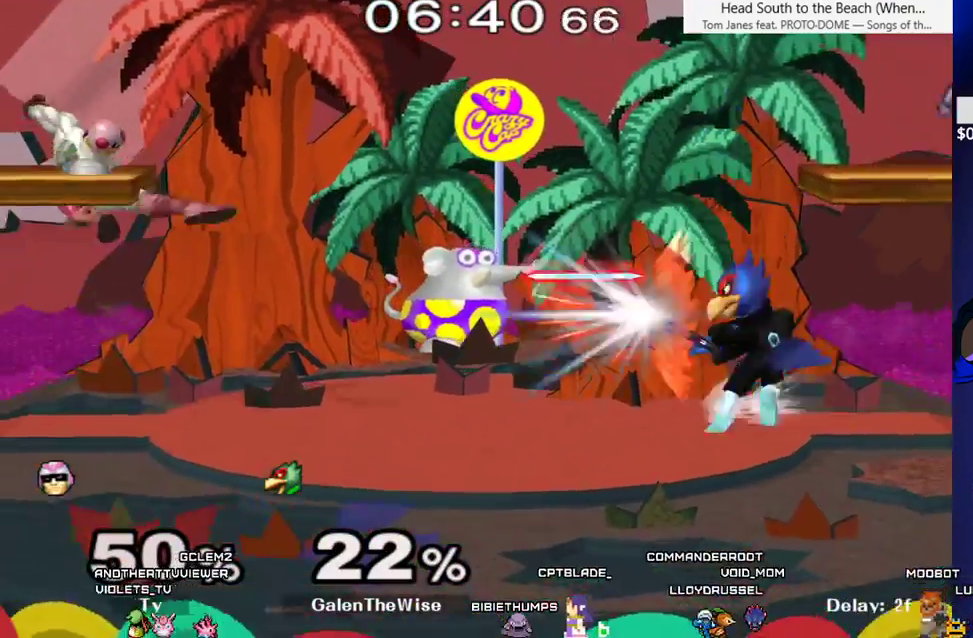
{"buttons": ["B", "DPAD_DOWN"], "events": [[50, "DPAD_LEFT", "down"], [100, "X", "down"], [167, "X", "up"], [233, "DPAD_LEFT", "up"], [267, "B", "down"], [417, "DPAD_DOWN", "down"]]}
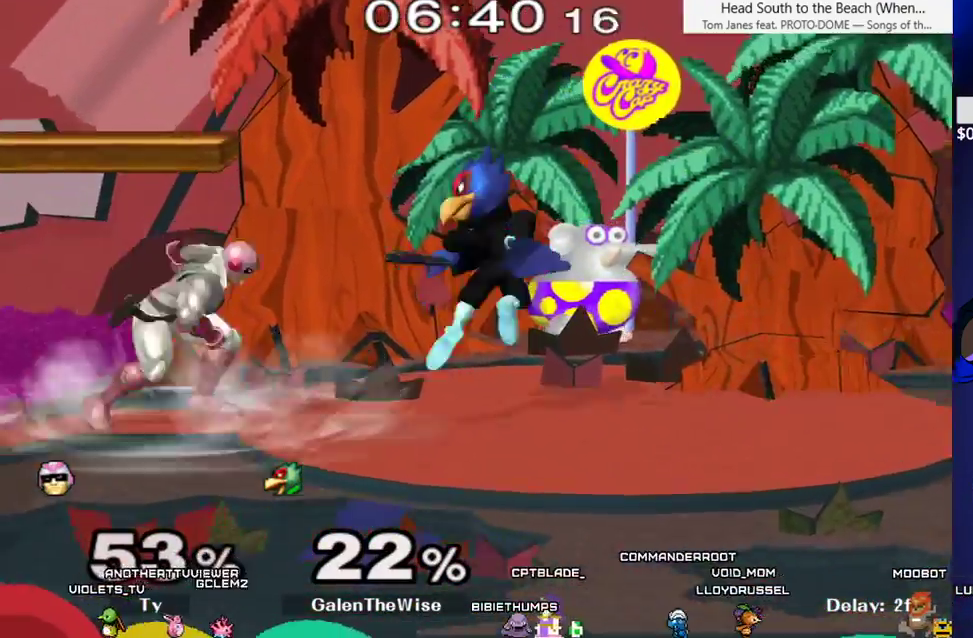
{"buttons": ["B", "DPAD_DOWN"], "events": [[17, "B", "up"], [267, "B", "down"], [350, "B", "up"], [417, "X", "down"], [467, "X", "up"], [500, "B", "down"]]}
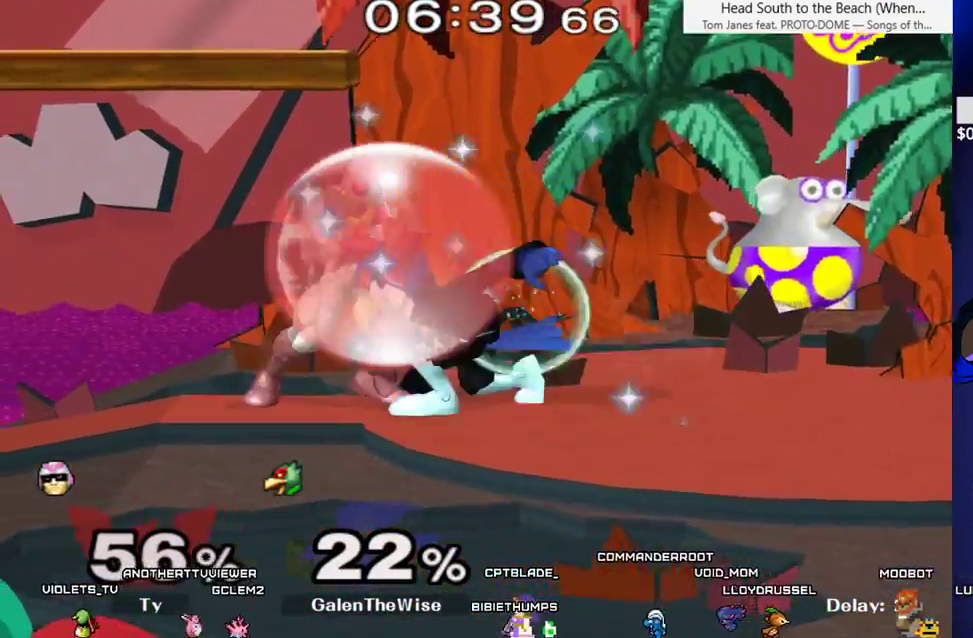
{"buttons": ["DPAD_RIGHT"], "events": [[50, "B", "up"], [150, "X", "down"], [183, "X", "up"], [200, "DPAD_DOWN", "up"], [217, "DPAD_LEFT", "down"], [383, "DPAD_LEFT", "up"], [500, "DPAD_RIGHT", "down"]]}